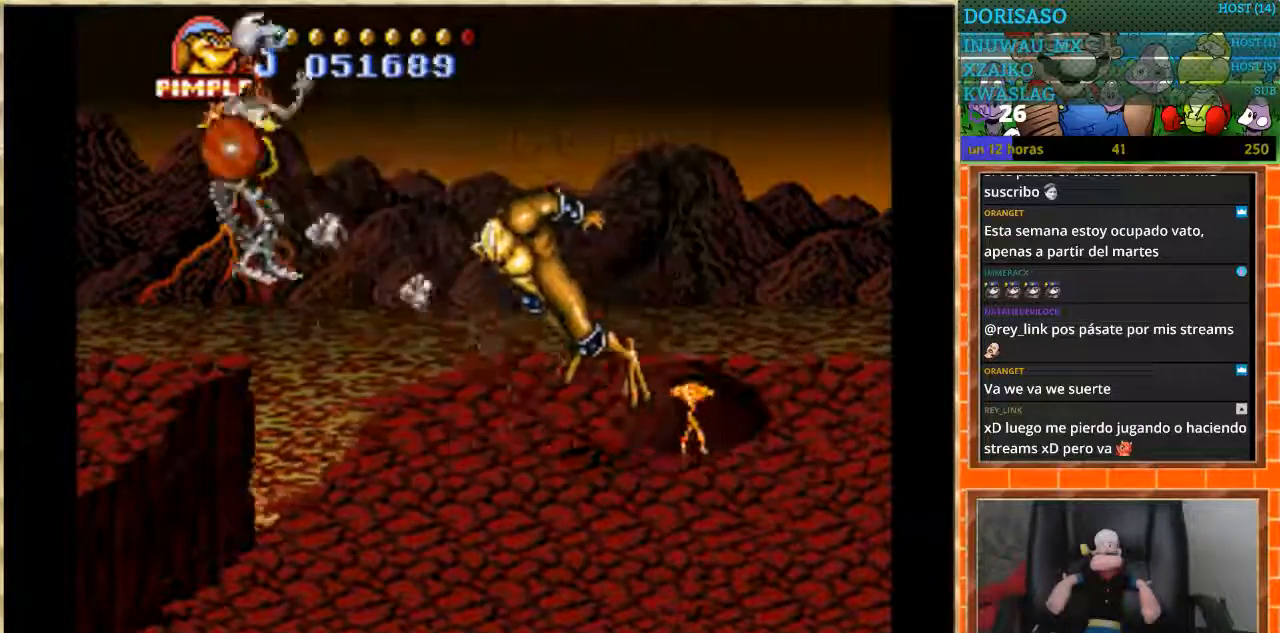
Gameplay with a controller (Nintendo layout); each line is a JSON object with the inputs held at the frame after it. "events" lists button and stick changes between this image and that frame as [ms after this image, input, new state], when the widget could be followed in between. Not read: L1 L3 R3.
{"buttons": ["DPAD_RIGHT"], "events": [[333, "DPAD_RIGHT", "down"]]}
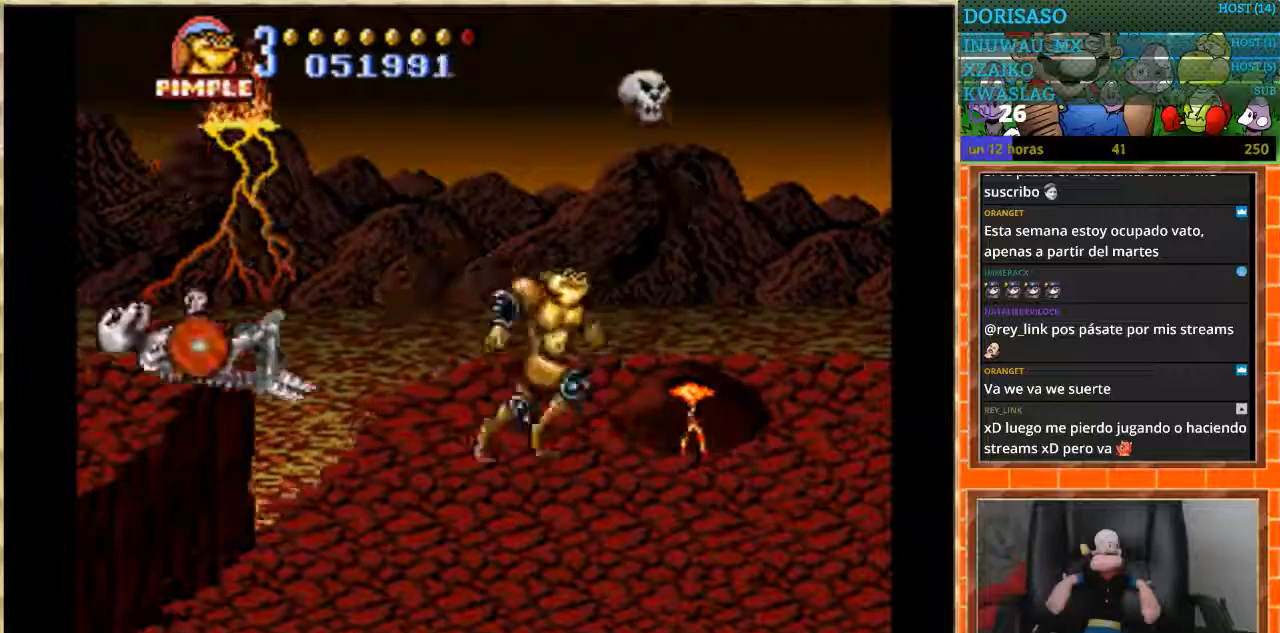
{"buttons": [], "events": [[467, "DPAD_RIGHT", "up"]]}
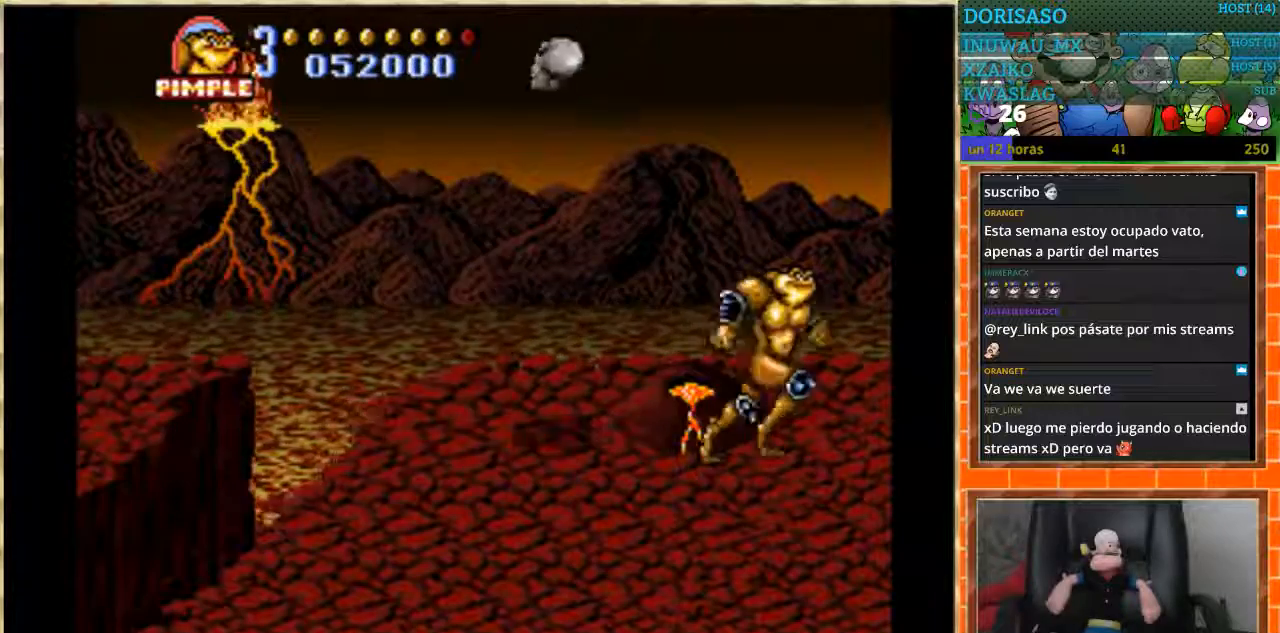
{"buttons": [], "events": [[400, "DPAD_LEFT", "down"], [433, "DPAD_LEFT", "up"]]}
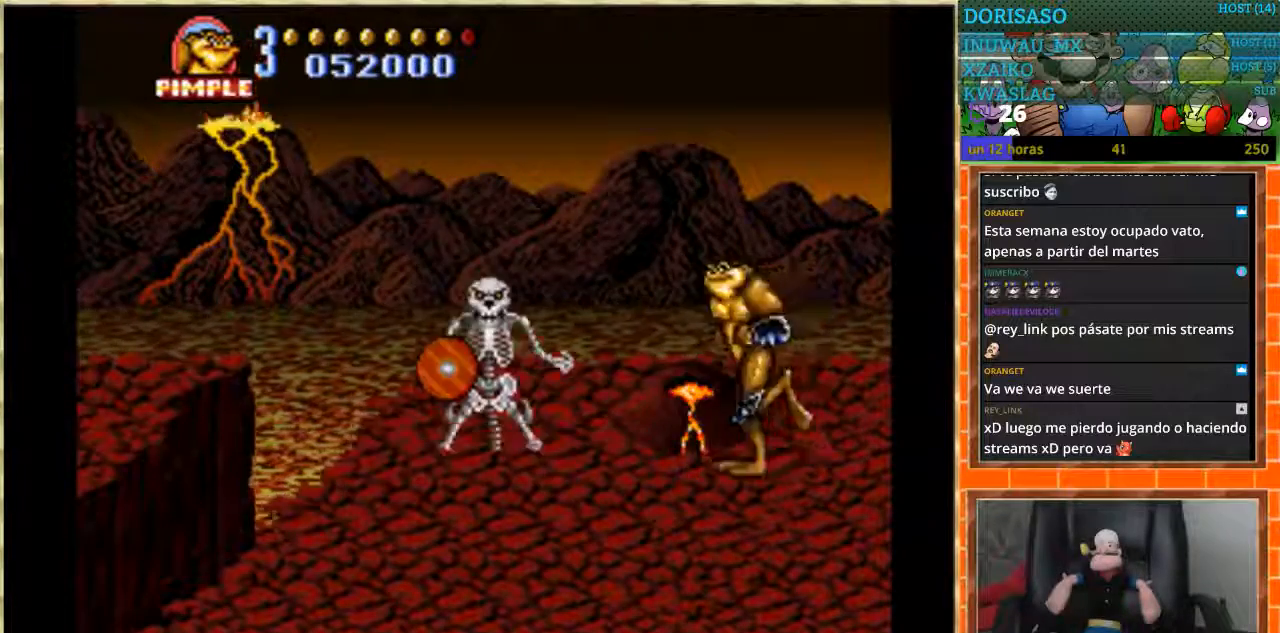
{"buttons": [], "events": [[34, "DPAD_LEFT", "down"], [200, "B", "down"], [367, "B", "up"], [401, "DPAD_LEFT", "up"]]}
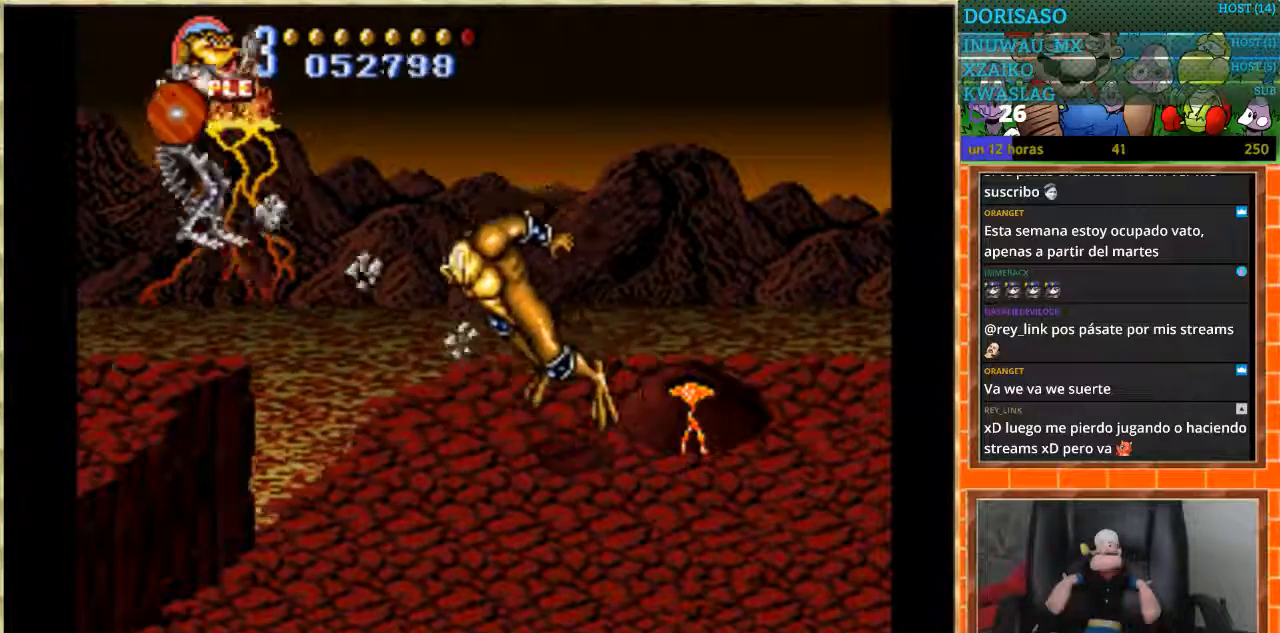
{"buttons": ["DPAD_RIGHT"], "events": [[433, "DPAD_RIGHT", "down"]]}
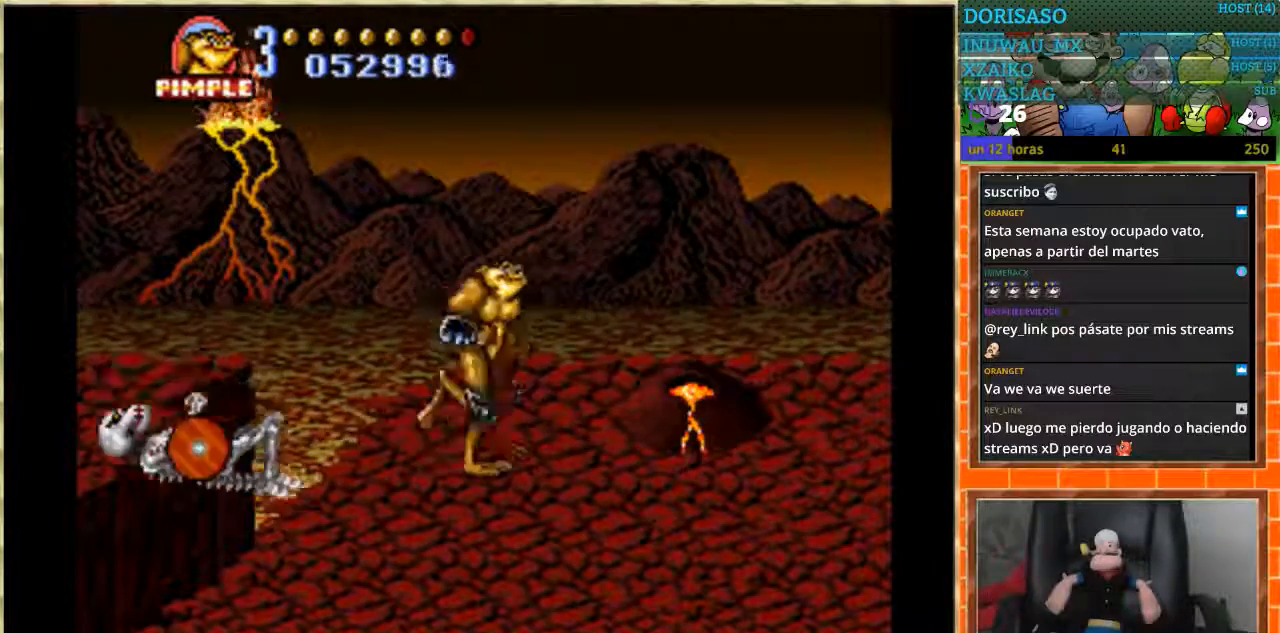
{"buttons": [], "events": [[67, "DPAD_DOWN", "down"], [67, "DPAD_RIGHT", "up"], [300, "DPAD_LEFT", "down"], [334, "DPAD_DOWN", "up"], [401, "DPAD_LEFT", "up"]]}
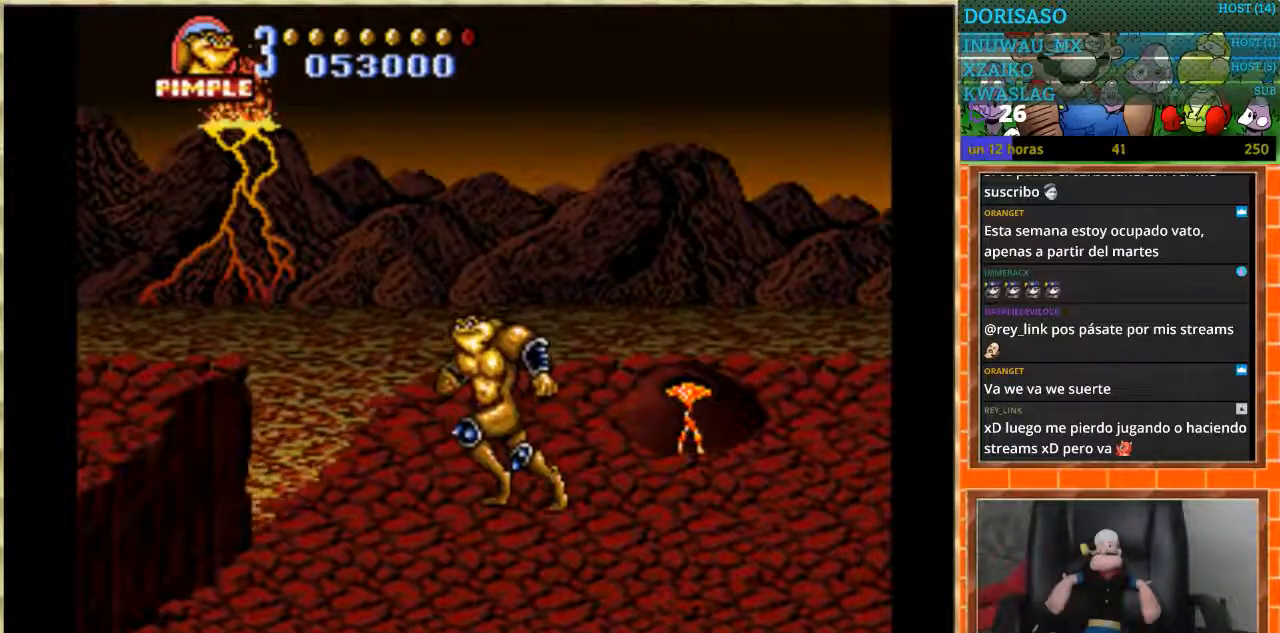
{"buttons": [], "events": [[233, "DPAD_RIGHT", "down"], [333, "DPAD_RIGHT", "up"]]}
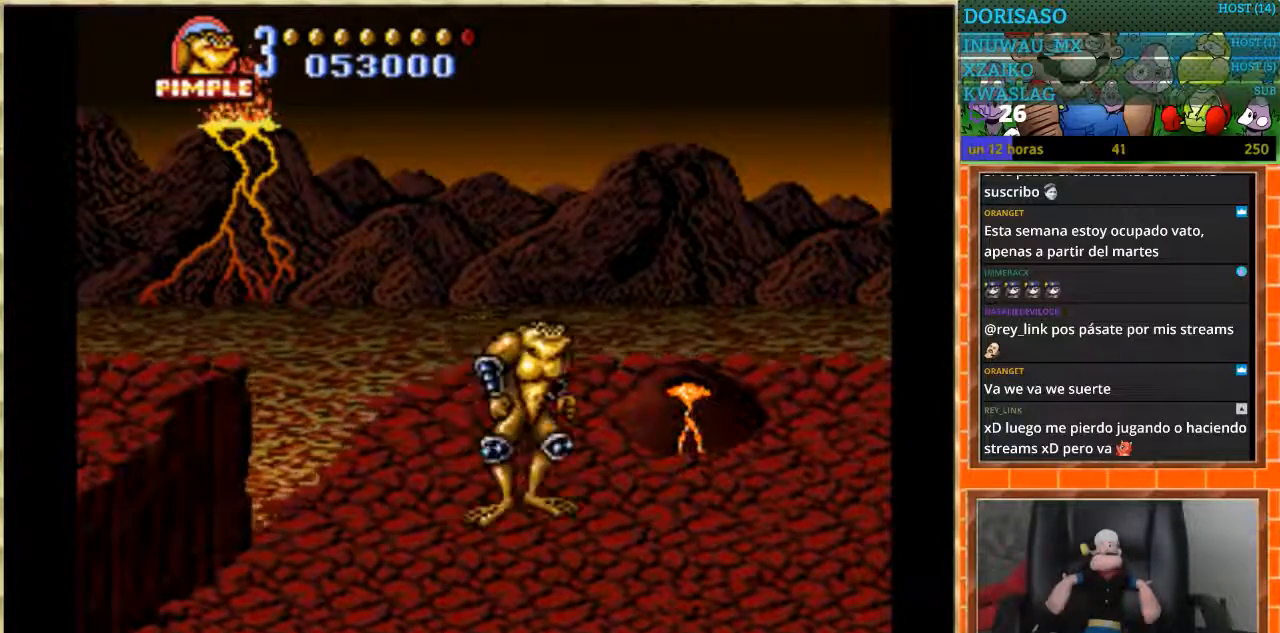
{"buttons": ["DPAD_RIGHT"], "events": [[501, "DPAD_RIGHT", "down"]]}
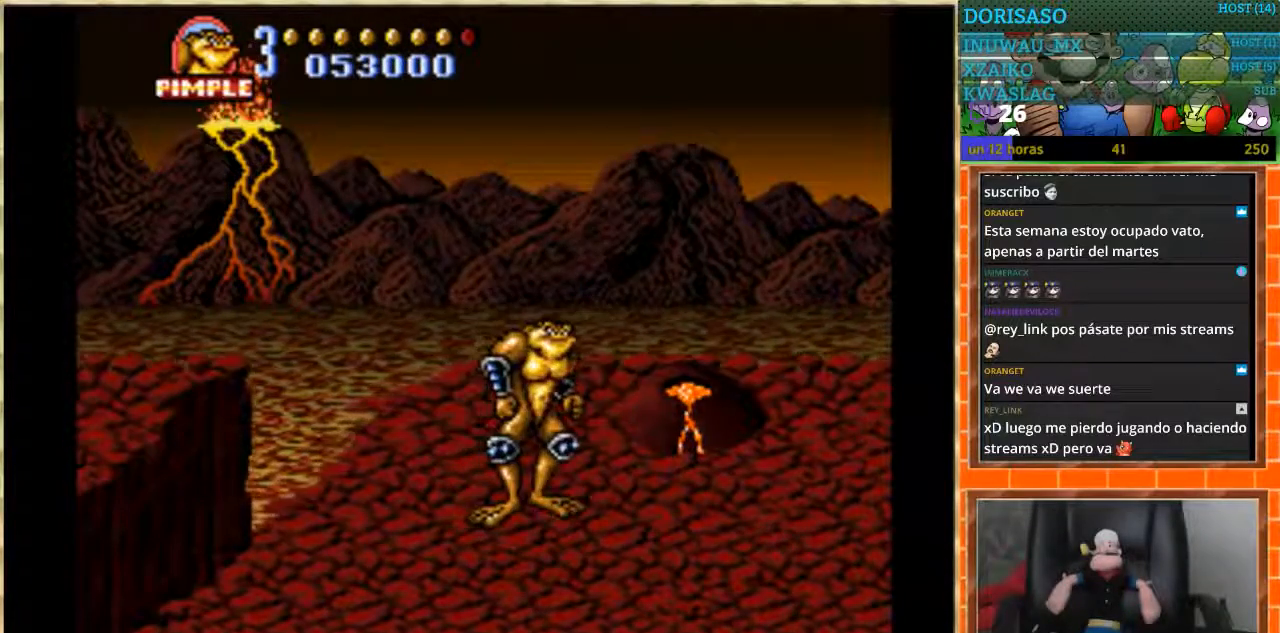
{"buttons": [], "events": [[233, "DPAD_RIGHT", "up"], [333, "DPAD_LEFT", "down"], [400, "DPAD_LEFT", "up"]]}
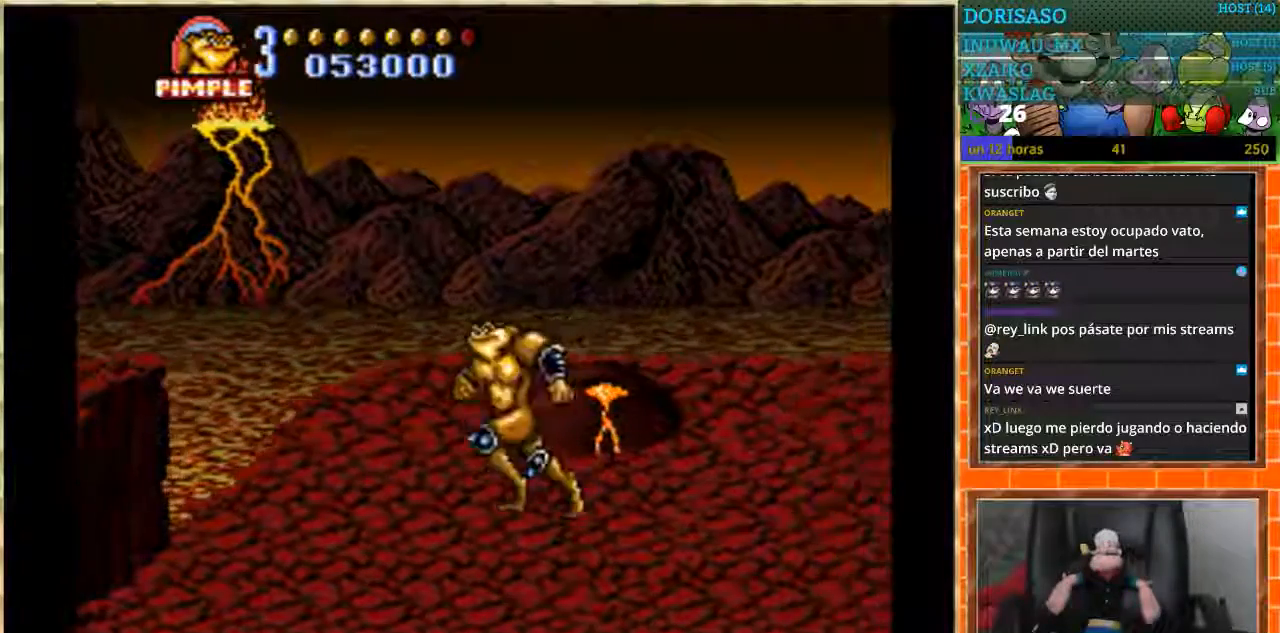
{"buttons": ["DPAD_RIGHT"], "events": [[67, "DPAD_RIGHT", "down"]]}
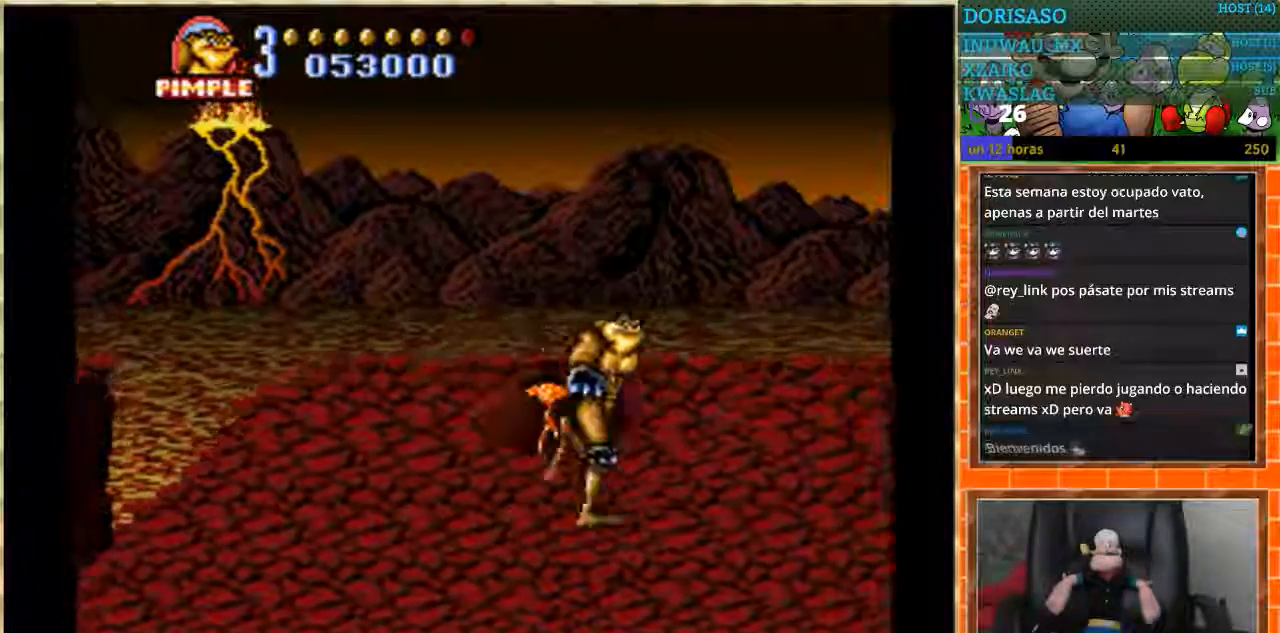
{"buttons": [], "events": [[200, "DPAD_DOWN", "down"], [400, "DPAD_DOWN", "up"], [433, "DPAD_RIGHT", "up"]]}
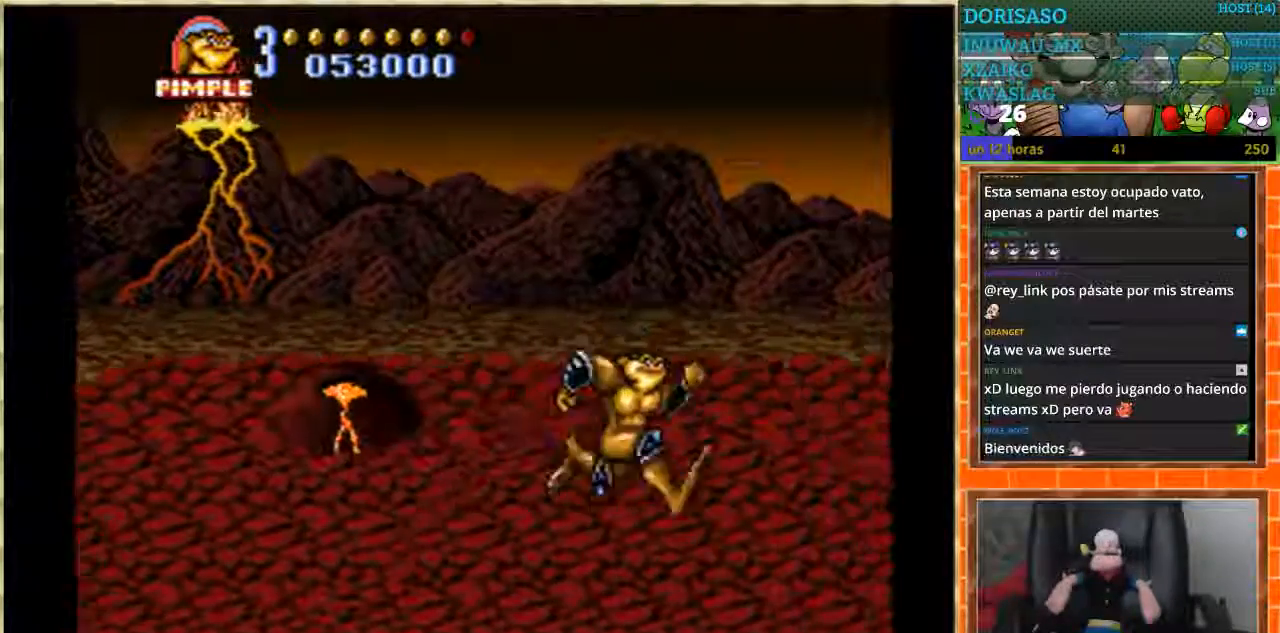
{"buttons": [], "events": [[67, "DPAD_RIGHT", "down"], [334, "DPAD_RIGHT", "up"]]}
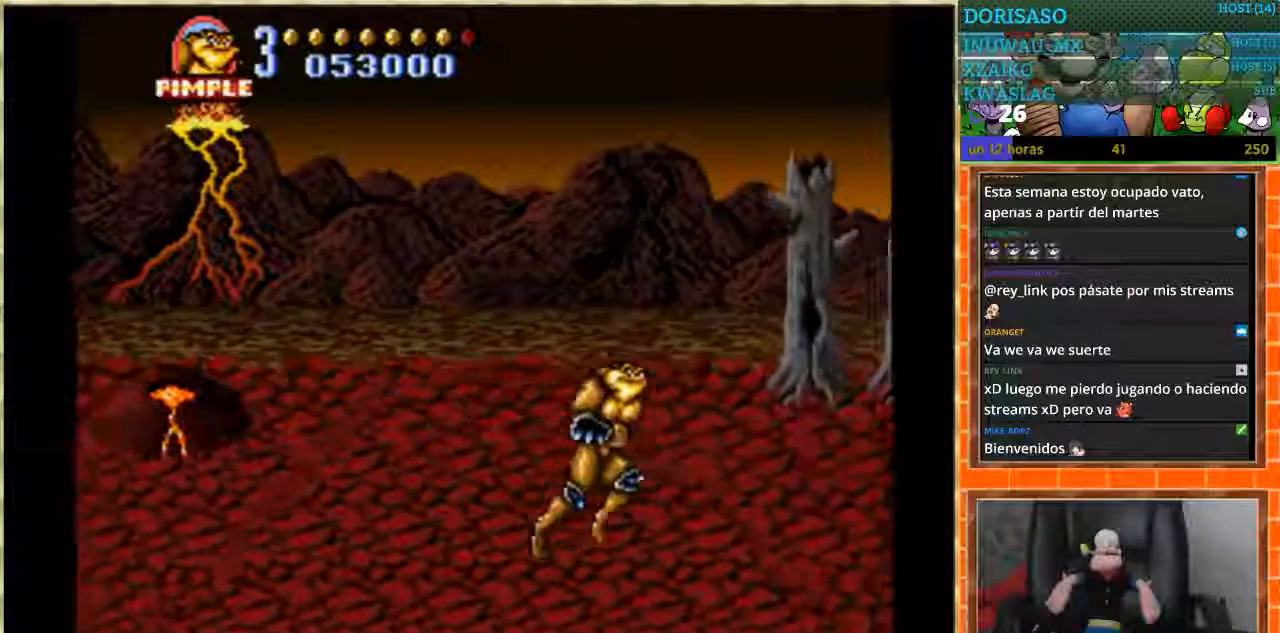
{"buttons": ["DPAD_LEFT"], "events": [[167, "DPAD_RIGHT", "down"], [334, "DPAD_RIGHT", "up"], [401, "DPAD_LEFT", "down"]]}
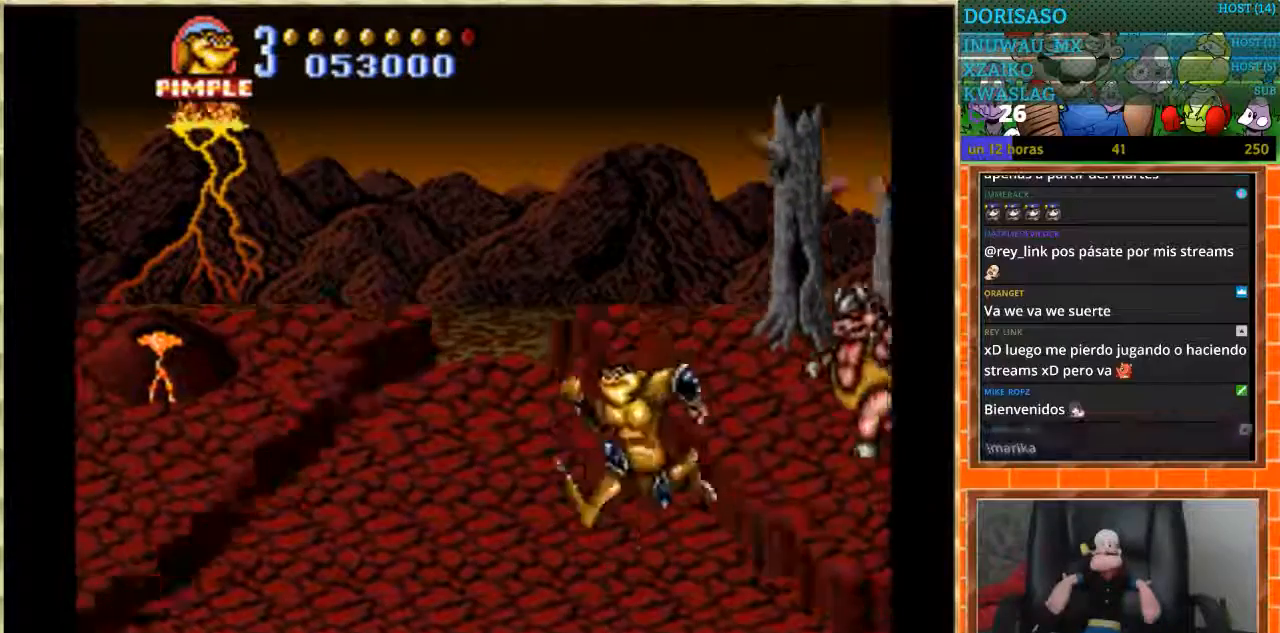
{"buttons": [], "events": [[400, "DPAD_LEFT", "up"]]}
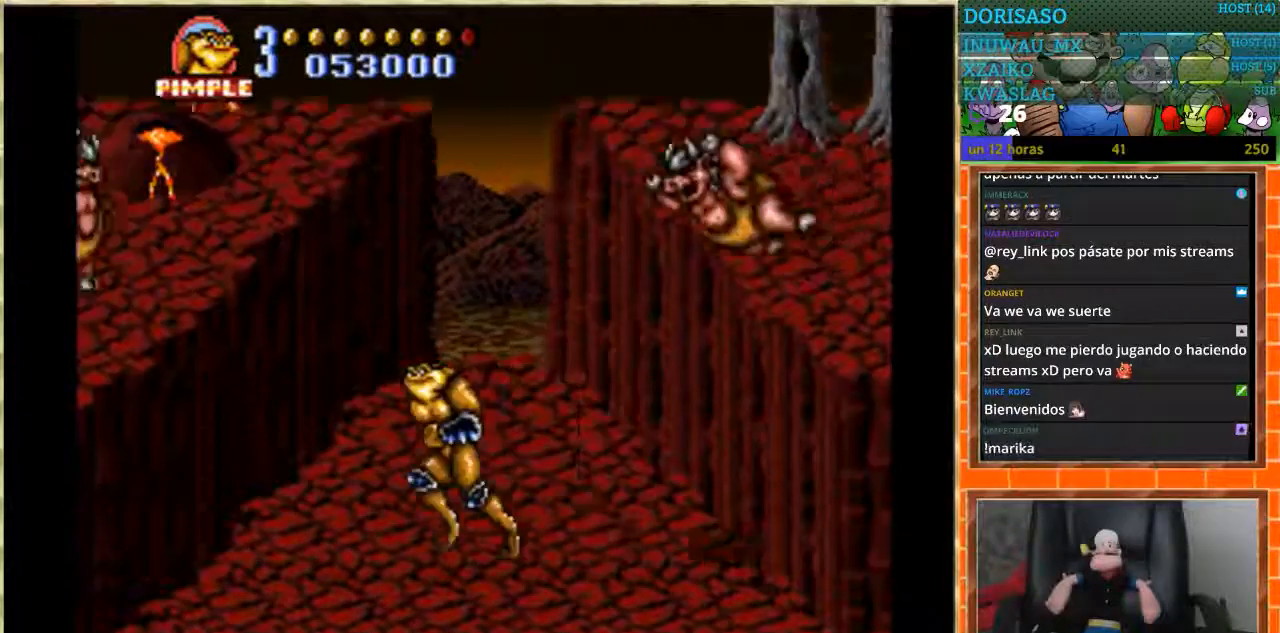
{"buttons": ["DPAD_UP"], "events": [[100, "DPAD_UP", "down"]]}
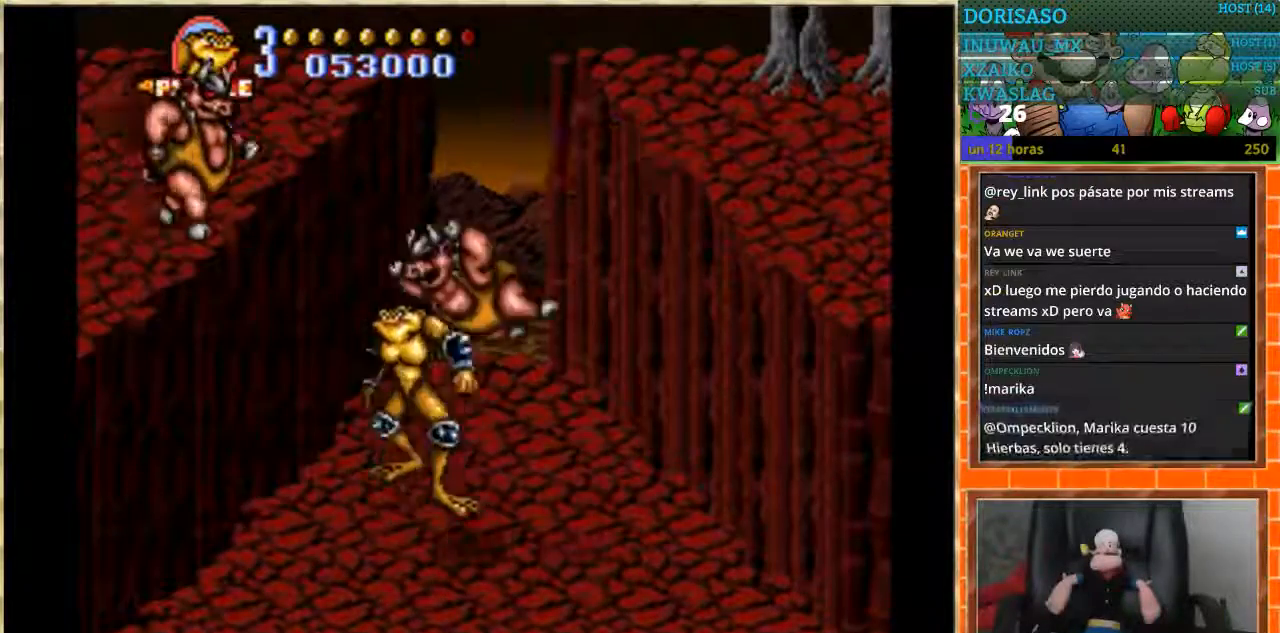
{"buttons": ["DPAD_RIGHT"], "events": [[233, "DPAD_RIGHT", "down"], [233, "DPAD_UP", "up"]]}
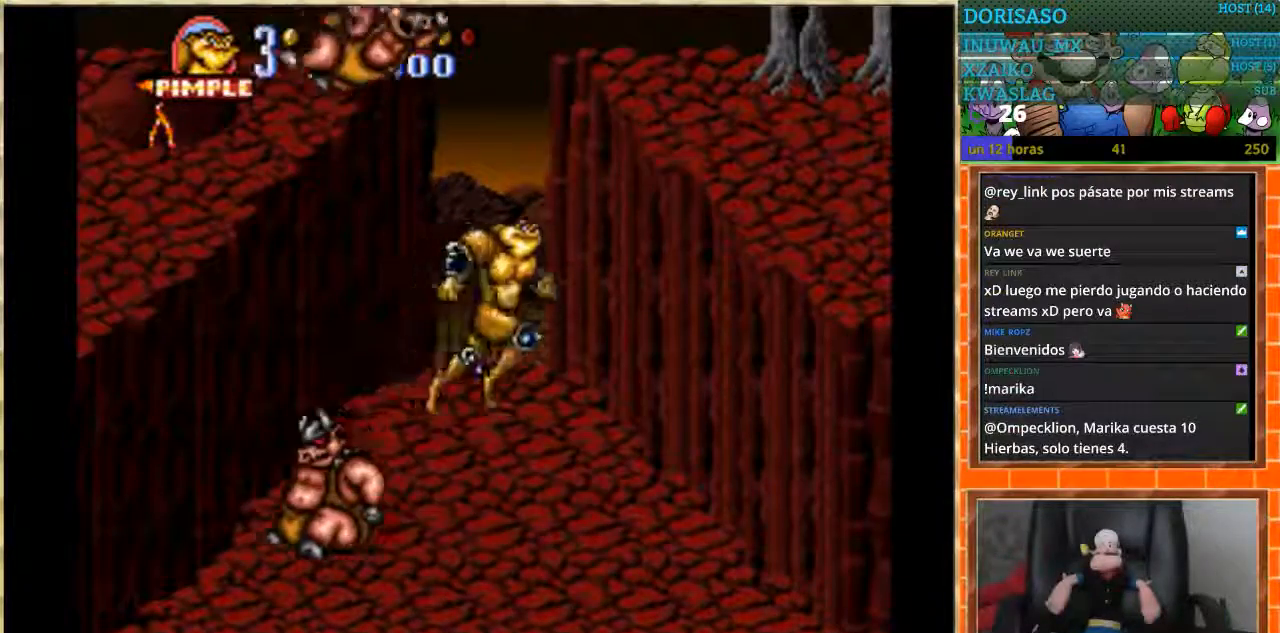
{"buttons": ["DPAD_DOWN"], "events": [[34, "DPAD_RIGHT", "up"], [34, "DPAD_UP", "down"], [301, "DPAD_UP", "up"], [434, "DPAD_DOWN", "down"]]}
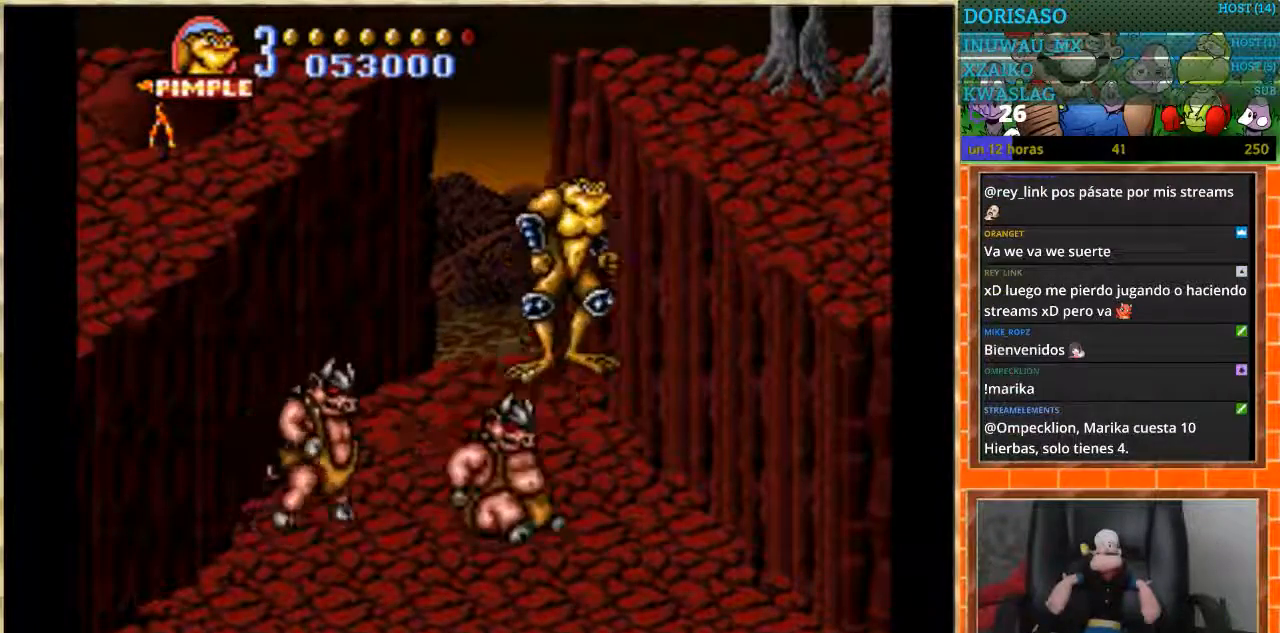
{"buttons": ["DPAD_DOWN"], "events": [[300, "DPAD_LEFT", "down"], [367, "DPAD_DOWN", "up"], [467, "DPAD_DOWN", "down"], [467, "DPAD_LEFT", "up"]]}
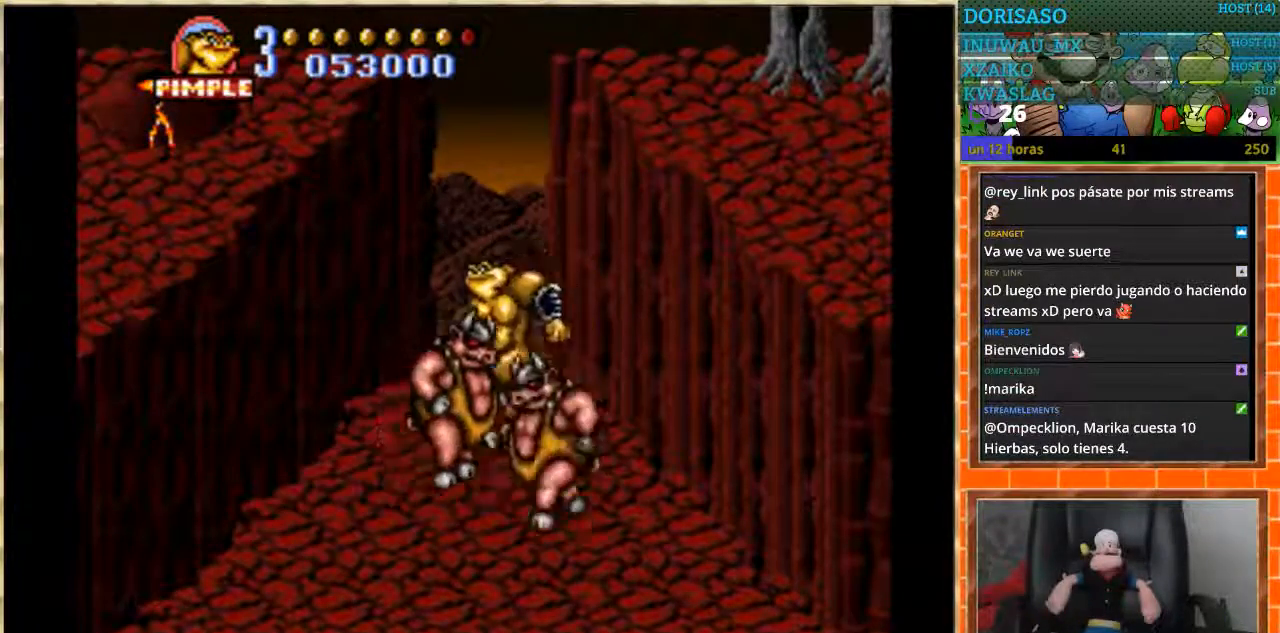
{"buttons": ["B"], "events": [[201, "B", "down"], [267, "B", "up"], [267, "DPAD_DOWN", "up"], [367, "B", "down"], [434, "B", "up"], [501, "B", "down"]]}
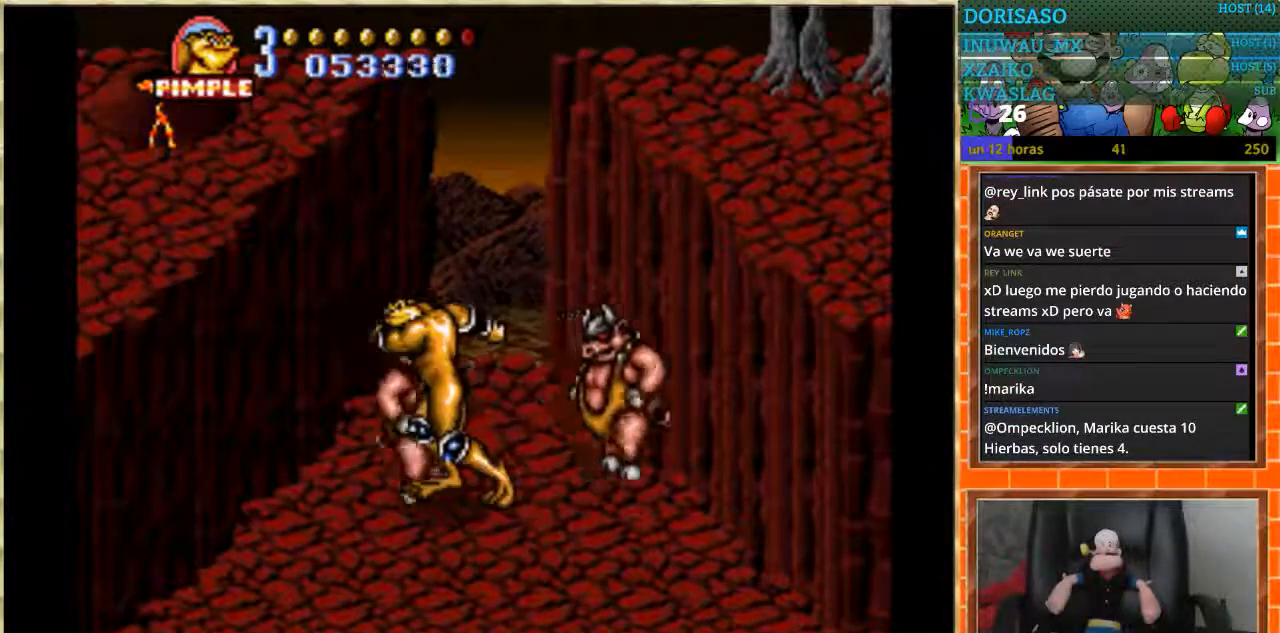
{"buttons": ["B", "DPAD_DOWN"], "events": [[67, "B", "up"], [133, "B", "down"], [200, "B", "up"], [267, "B", "down"], [367, "DPAD_DOWN", "down"]]}
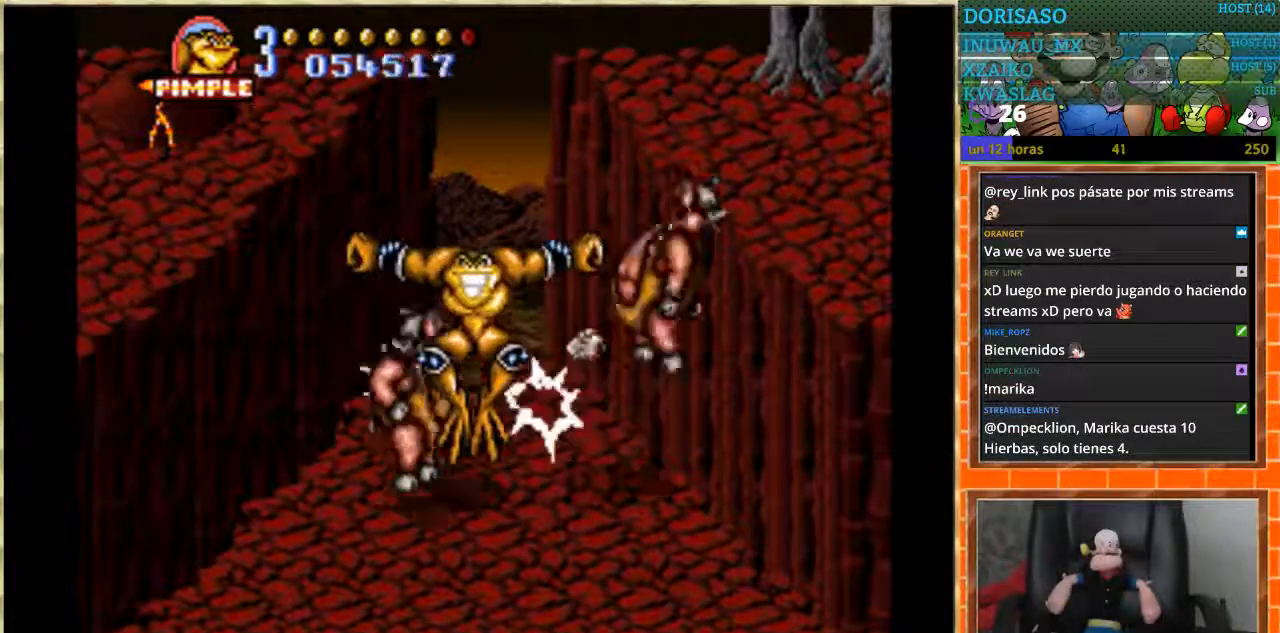
{"buttons": [], "events": [[34, "DPAD_RIGHT", "down"], [67, "B", "up"], [67, "DPAD_DOWN", "up"], [134, "B", "down"], [134, "DPAD_RIGHT", "up"], [201, "B", "up"]]}
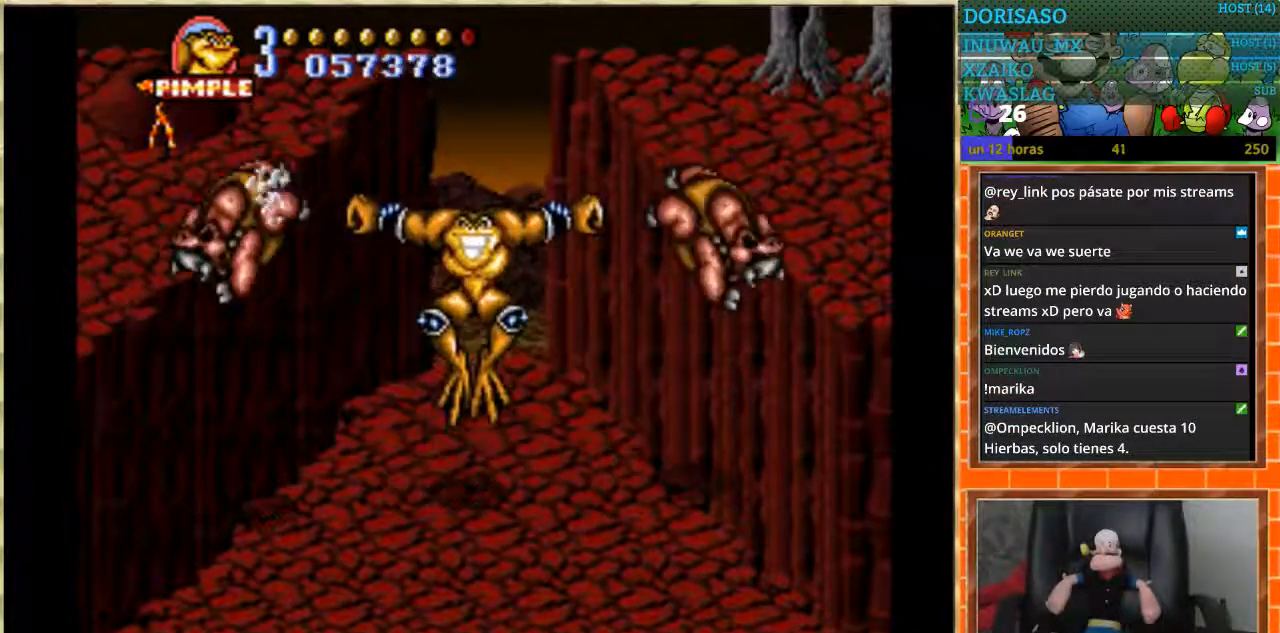
{"buttons": [], "events": [[67, "DPAD_RIGHT", "down"], [367, "DPAD_RIGHT", "up"]]}
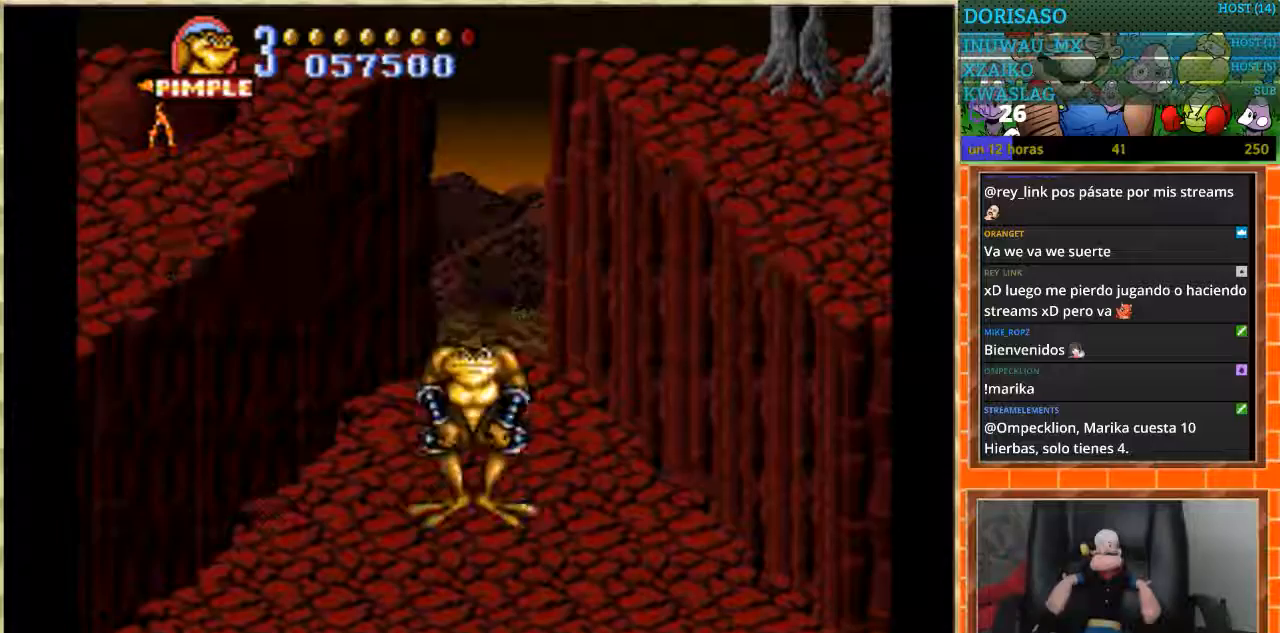
{"buttons": ["DPAD_RIGHT"], "events": [[234, "DPAD_UP", "down"], [434, "DPAD_UP", "up"], [467, "DPAD_RIGHT", "down"]]}
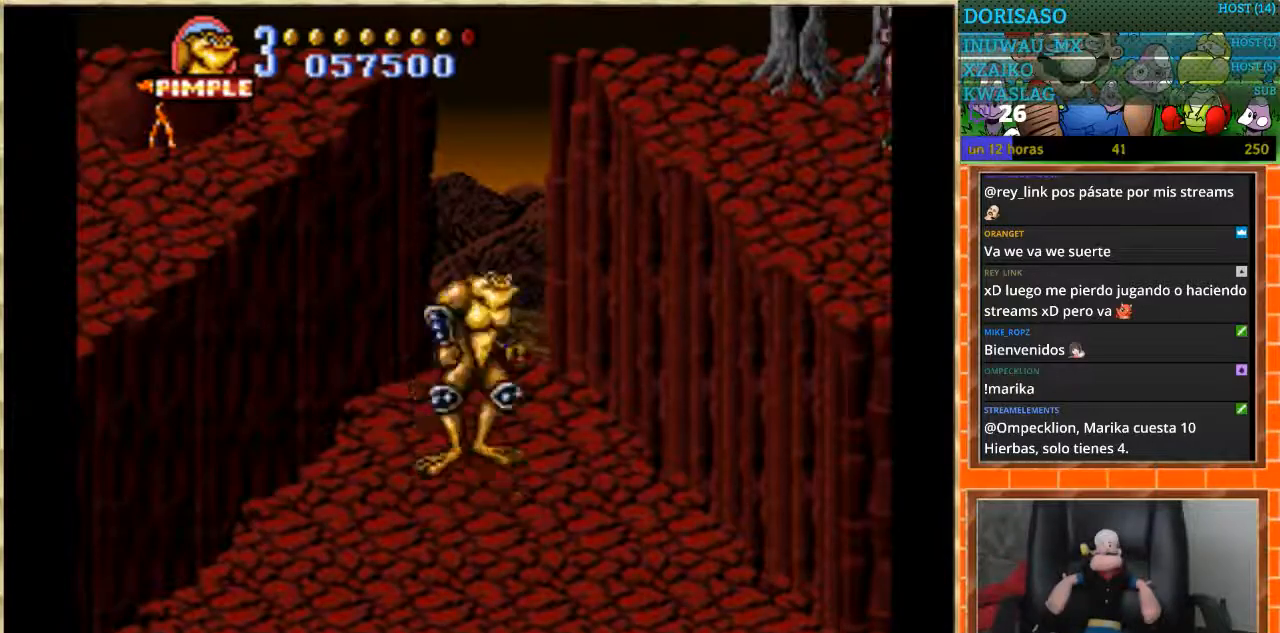
{"buttons": ["DPAD_RIGHT"], "events": [[33, "DPAD_DOWN", "down"], [133, "DPAD_RIGHT", "up"], [434, "DPAD_RIGHT", "down"], [467, "DPAD_DOWN", "up"]]}
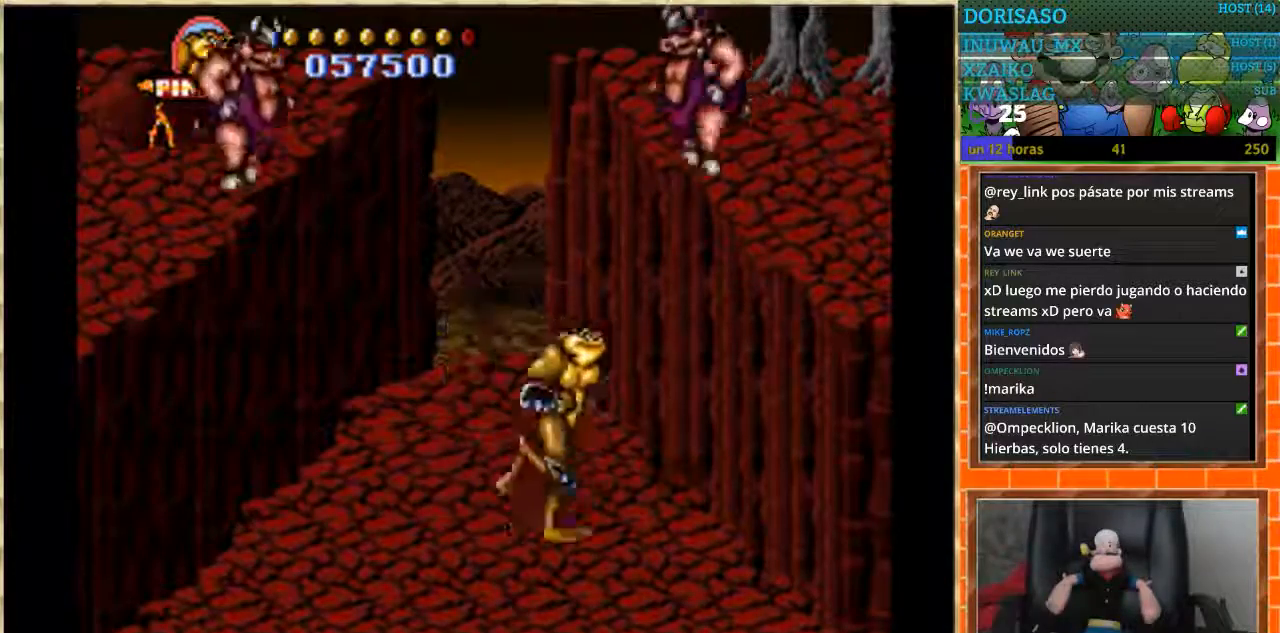
{"buttons": ["DPAD_LEFT"], "events": [[34, "DPAD_RIGHT", "up"], [201, "DPAD_DOWN", "down"], [467, "DPAD_DOWN", "up"], [467, "DPAD_LEFT", "down"]]}
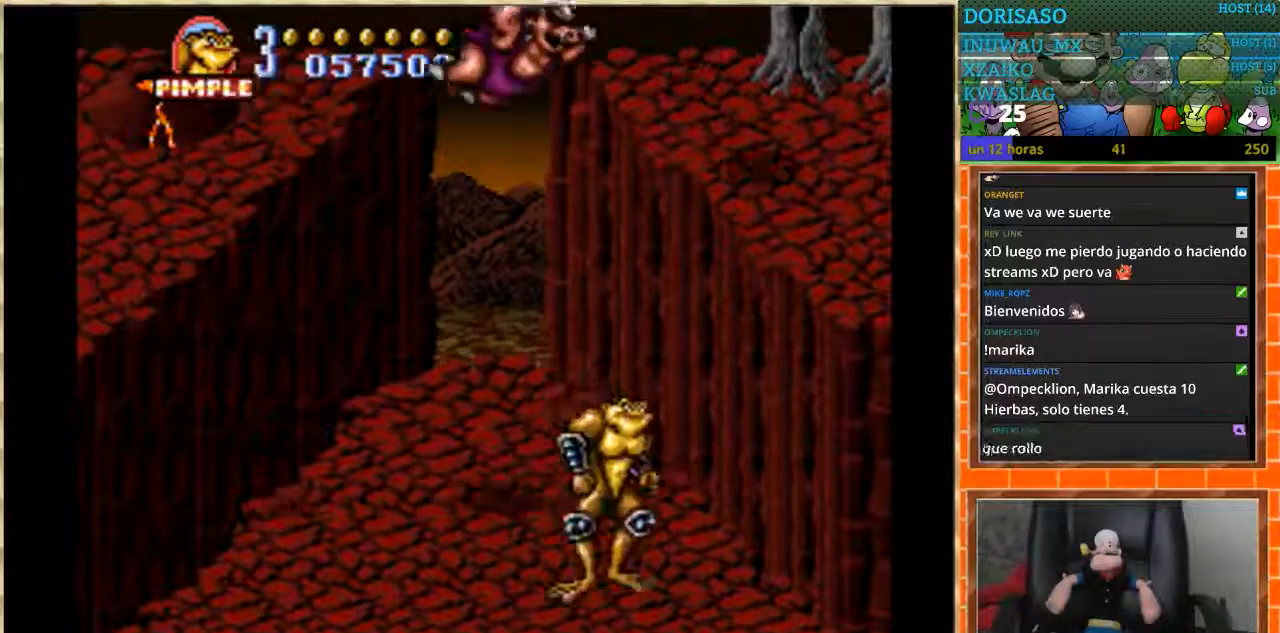
{"buttons": ["DPAD_UP"], "events": [[233, "DPAD_LEFT", "up"], [400, "DPAD_UP", "down"]]}
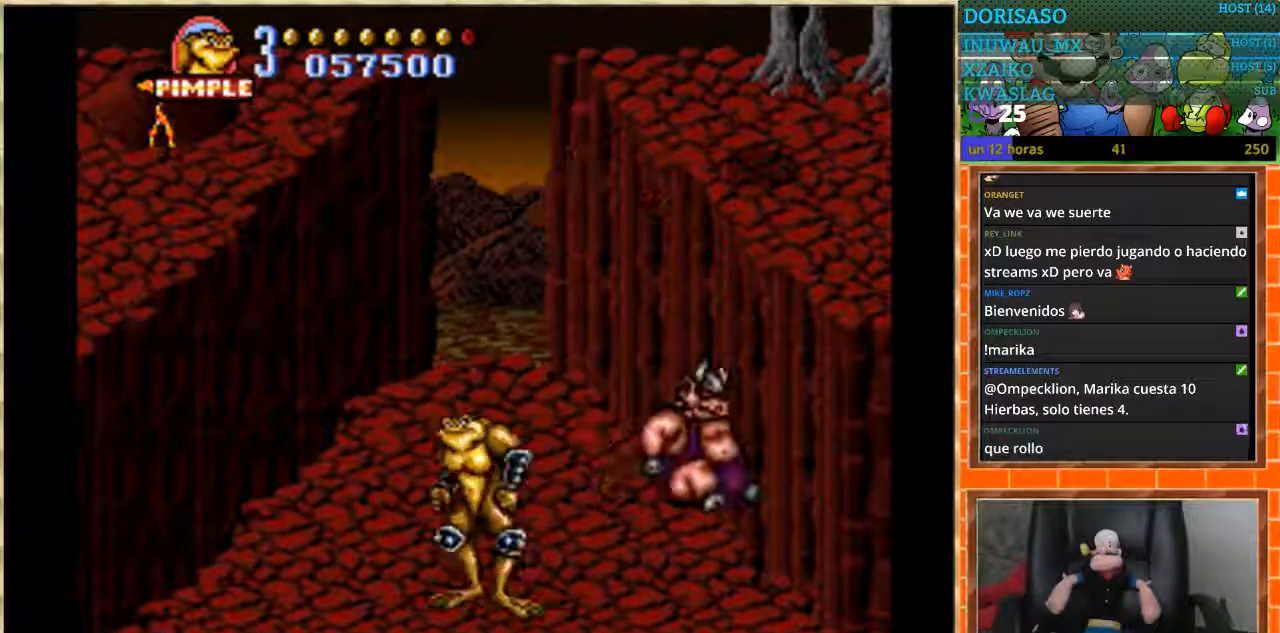
{"buttons": ["B", "DPAD_RIGHT"], "events": [[267, "DPAD_RIGHT", "down"], [267, "DPAD_UP", "up"], [467, "B", "down"]]}
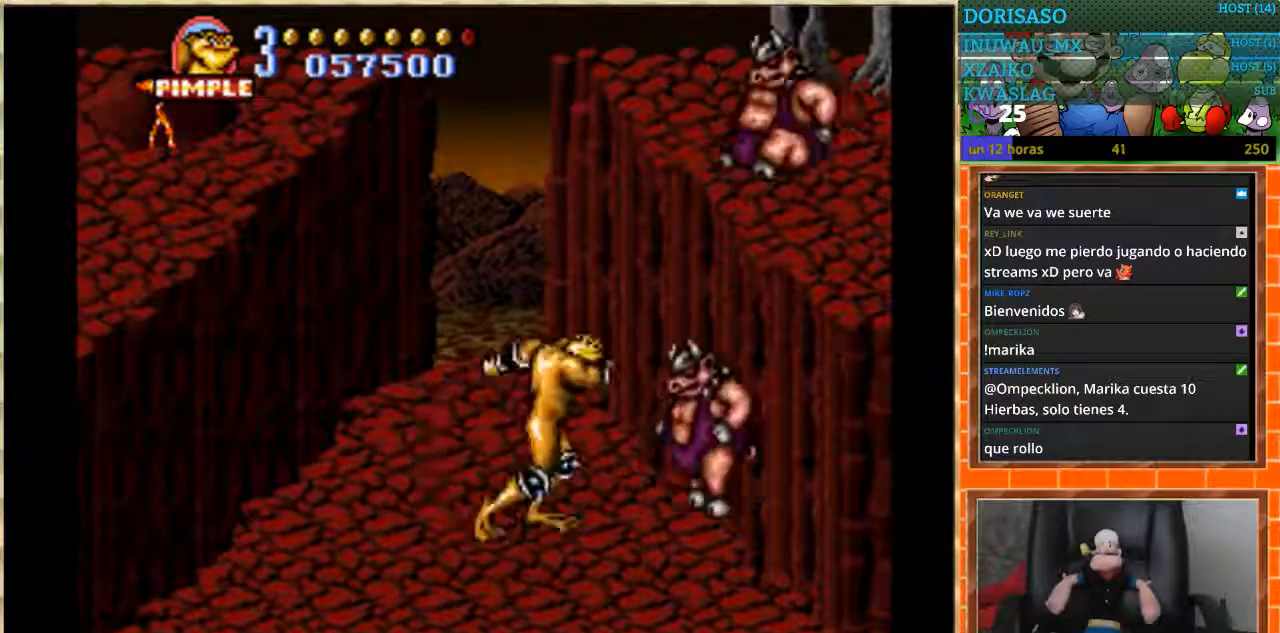
{"buttons": ["B"], "events": [[33, "B", "up"], [100, "B", "down"], [133, "DPAD_RIGHT", "up"], [167, "B", "up"], [233, "B", "down"], [300, "B", "up"], [367, "B", "down"], [434, "B", "up"], [500, "B", "down"]]}
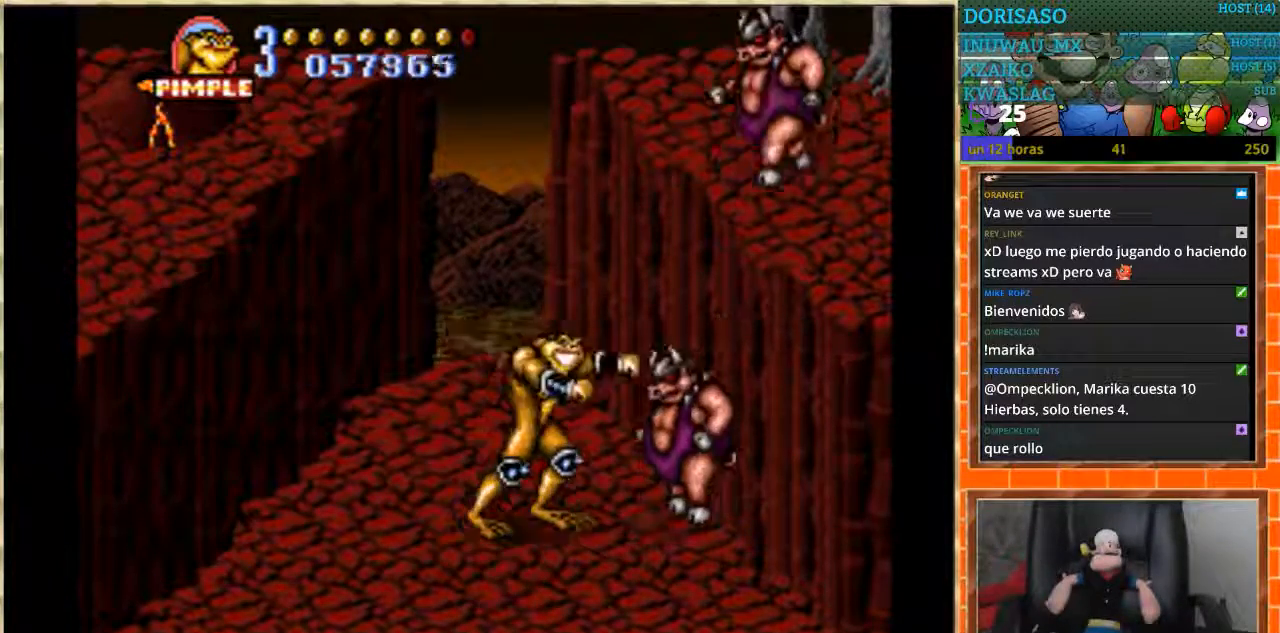
{"buttons": ["DPAD_DOWN"], "events": [[67, "B", "up"], [334, "DPAD_DOWN", "down"]]}